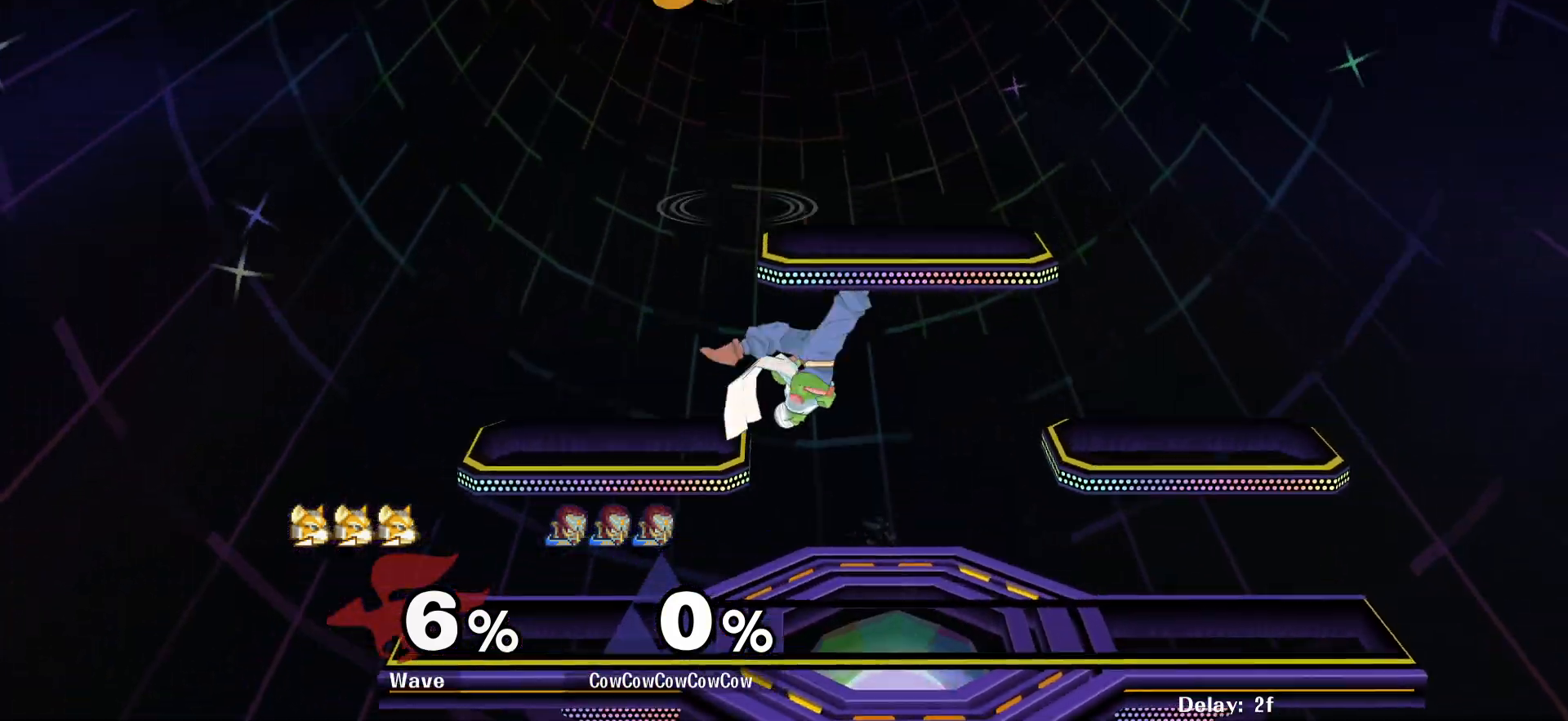
Gameplay with a controller (arcade stick); each line is a JSON object with the inputs held at the frame after it. "events" lists button and stick changes between this image and that frame as [ms after this image, input, new state], when the widget could be followed in between. Not read: L3 R3 other_buttons.
{"buttons": ["DPAD_LEFT", "C_UP"], "events": [[17, "DPAD_RIGHT", "up"], [300, "Y", "down"], [350, "C_UP", "down"], [384, "DPAD_LEFT", "down"], [434, "Y", "up"]]}
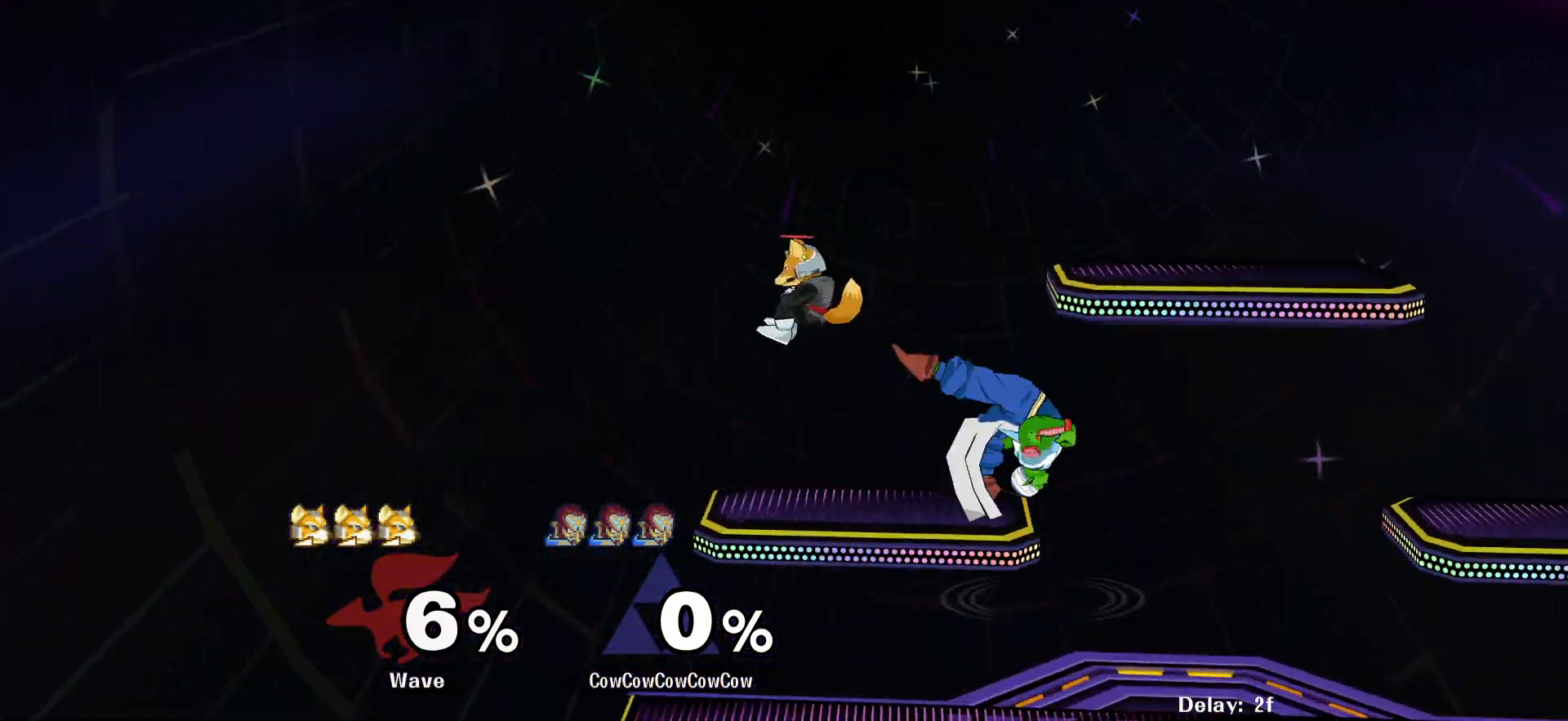
{"buttons": ["DPAD_RIGHT", "C_UP"], "events": [[17, "Z", "down"], [100, "C_UP", "up"], [100, "L1", "down"], [167, "Z", "up"], [350, "DPAD_DOWN", "down"], [417, "DPAD_RIGHT", "down"], [467, "C_UP", "down"], [467, "DPAD_LEFT", "up"], [484, "L1", "up"], [500, "DPAD_DOWN", "up"]]}
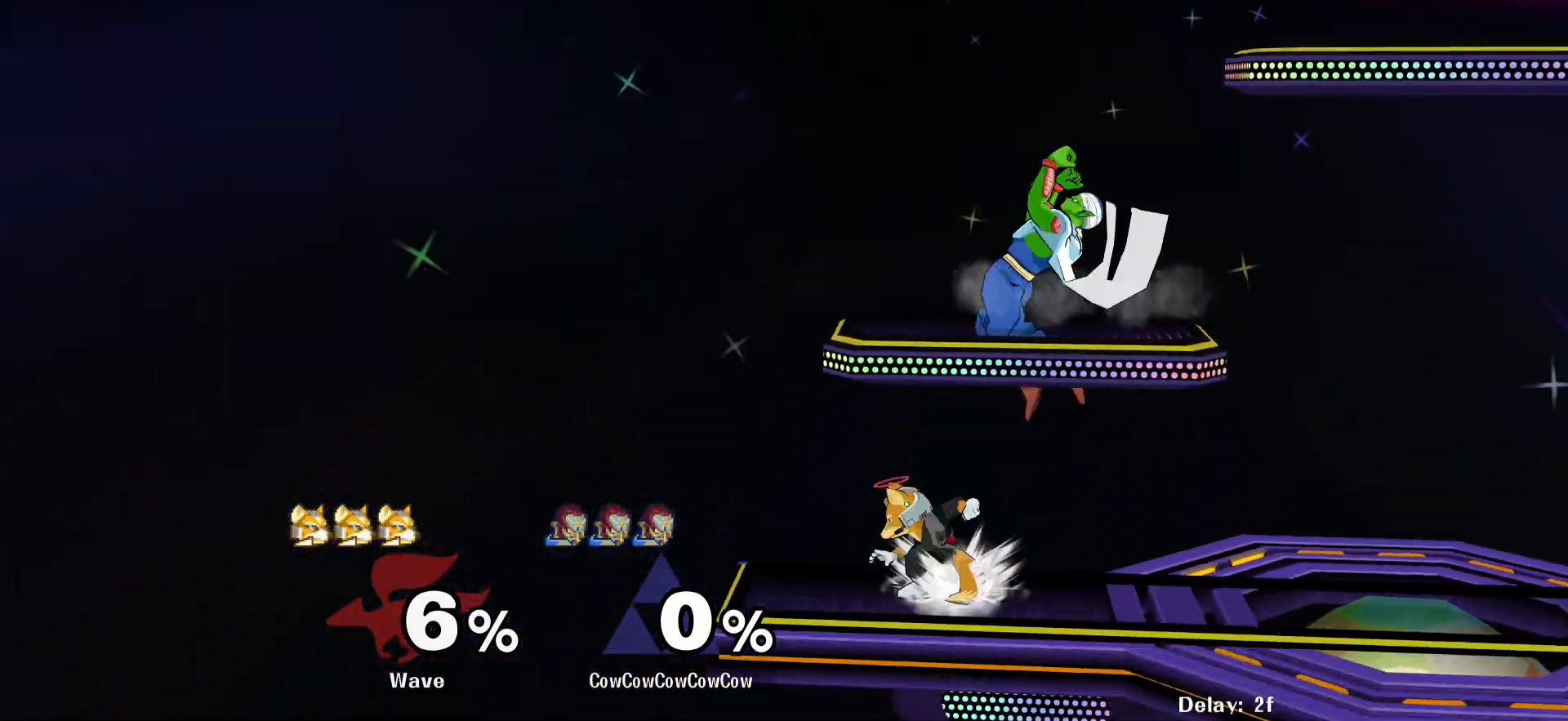
{"buttons": ["A"], "events": [[100, "DPAD_DOWN", "down"], [167, "C_UP", "up"], [217, "Z", "down"], [250, "DPAD_DOWN", "up"], [267, "DPAD_RIGHT", "up"], [317, "Z", "up"], [484, "A", "down"]]}
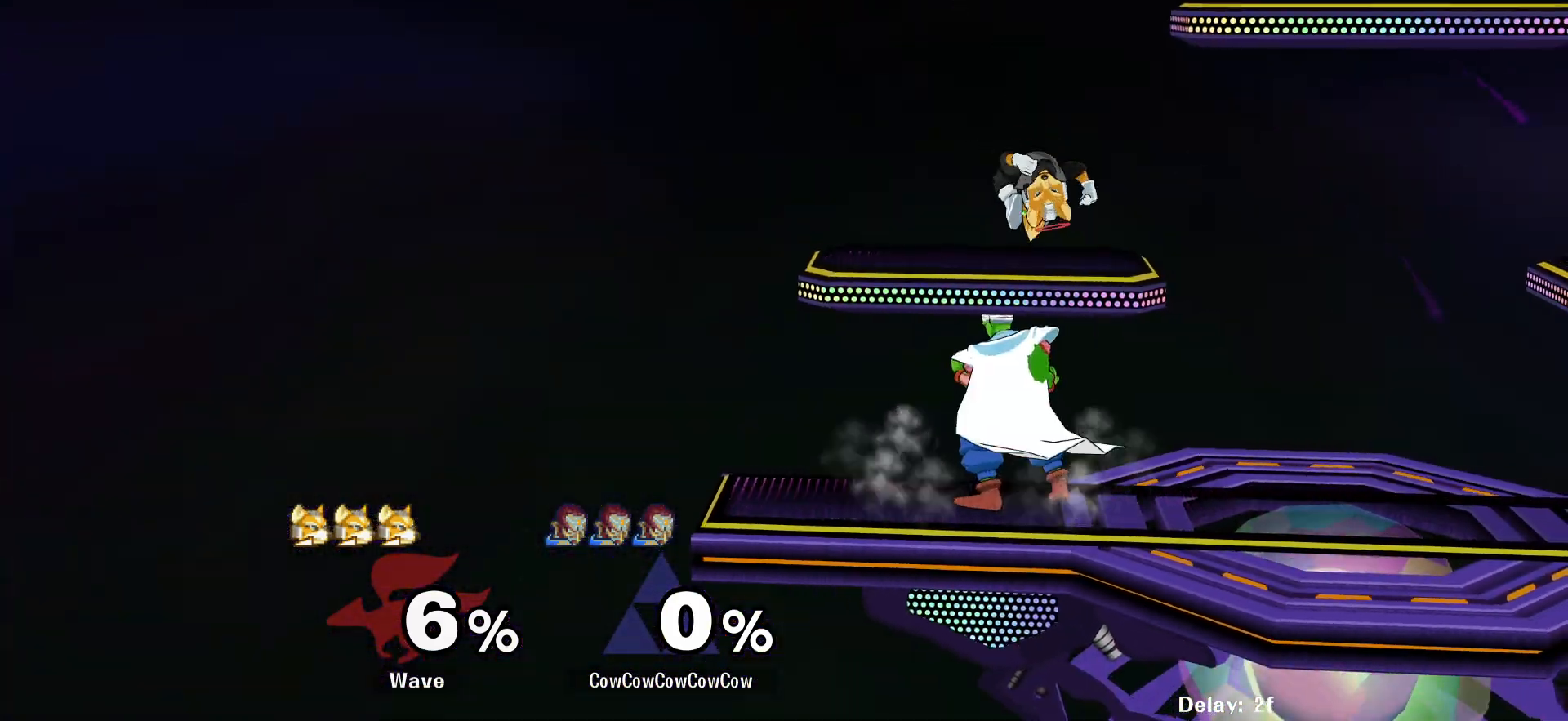
{"buttons": ["DPAD_RIGHT"], "events": [[117, "A", "up"], [217, "DPAD_LEFT", "down"], [317, "DPAD_RIGHT", "down"], [334, "B", "down"], [467, "B", "up"], [467, "DPAD_LEFT", "up"]]}
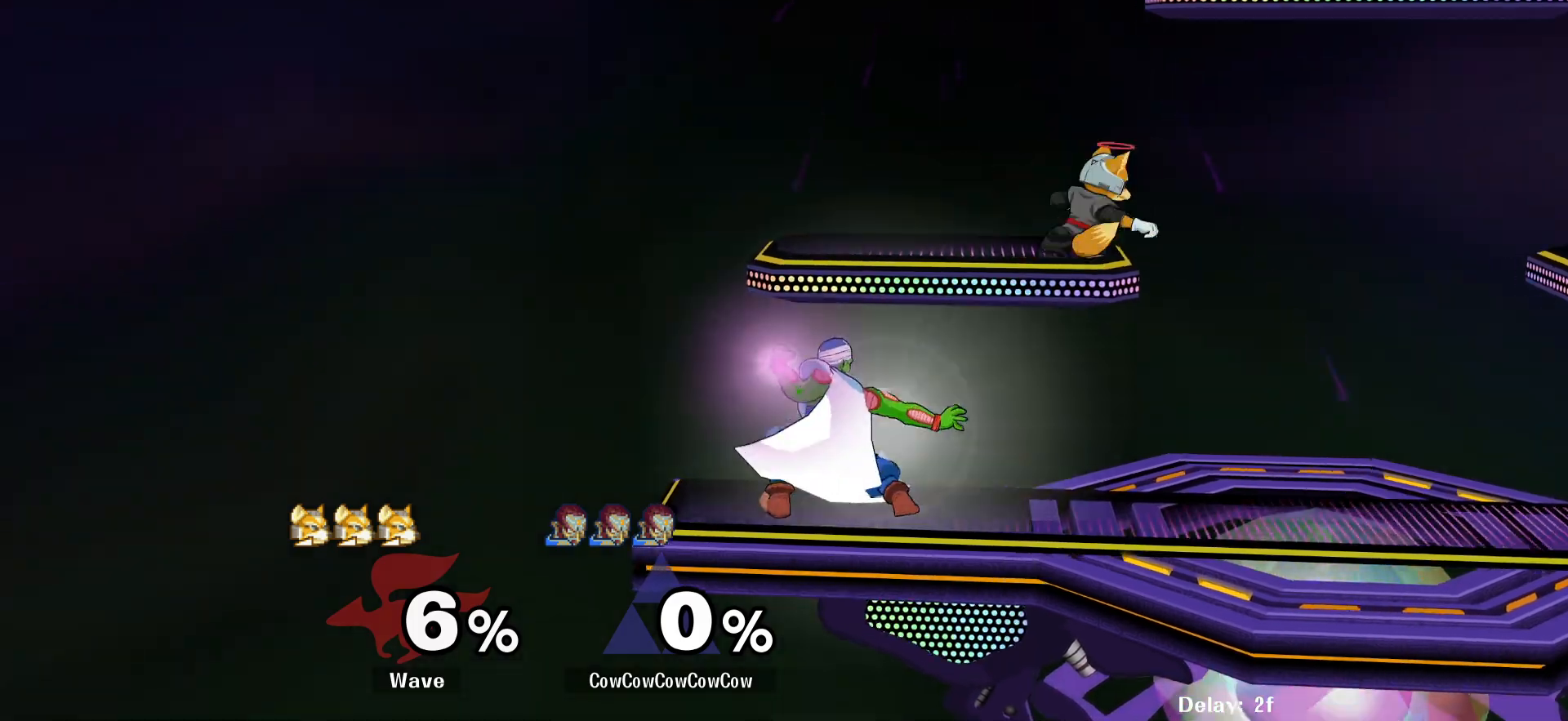
{"buttons": ["DPAD_DOWN"], "events": [[134, "DPAD_DOWN", "down"], [150, "DPAD_RIGHT", "up"]]}
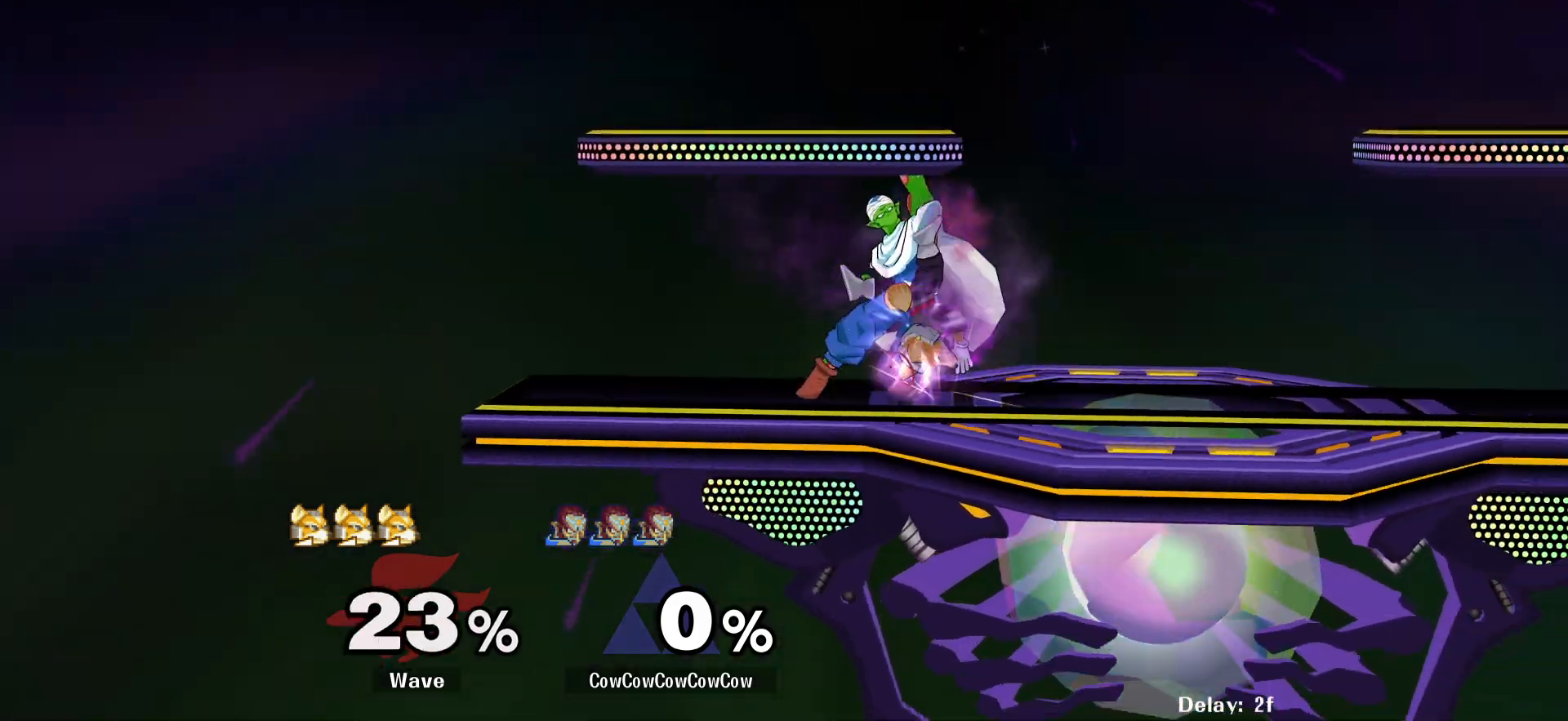
{"buttons": ["DPAD_RIGHT", "C_DOWN"], "events": [[34, "DPAD_DOWN", "up"], [217, "Y", "down"], [267, "Y", "up"], [384, "C_DOWN", "down"], [434, "DPAD_RIGHT", "down"]]}
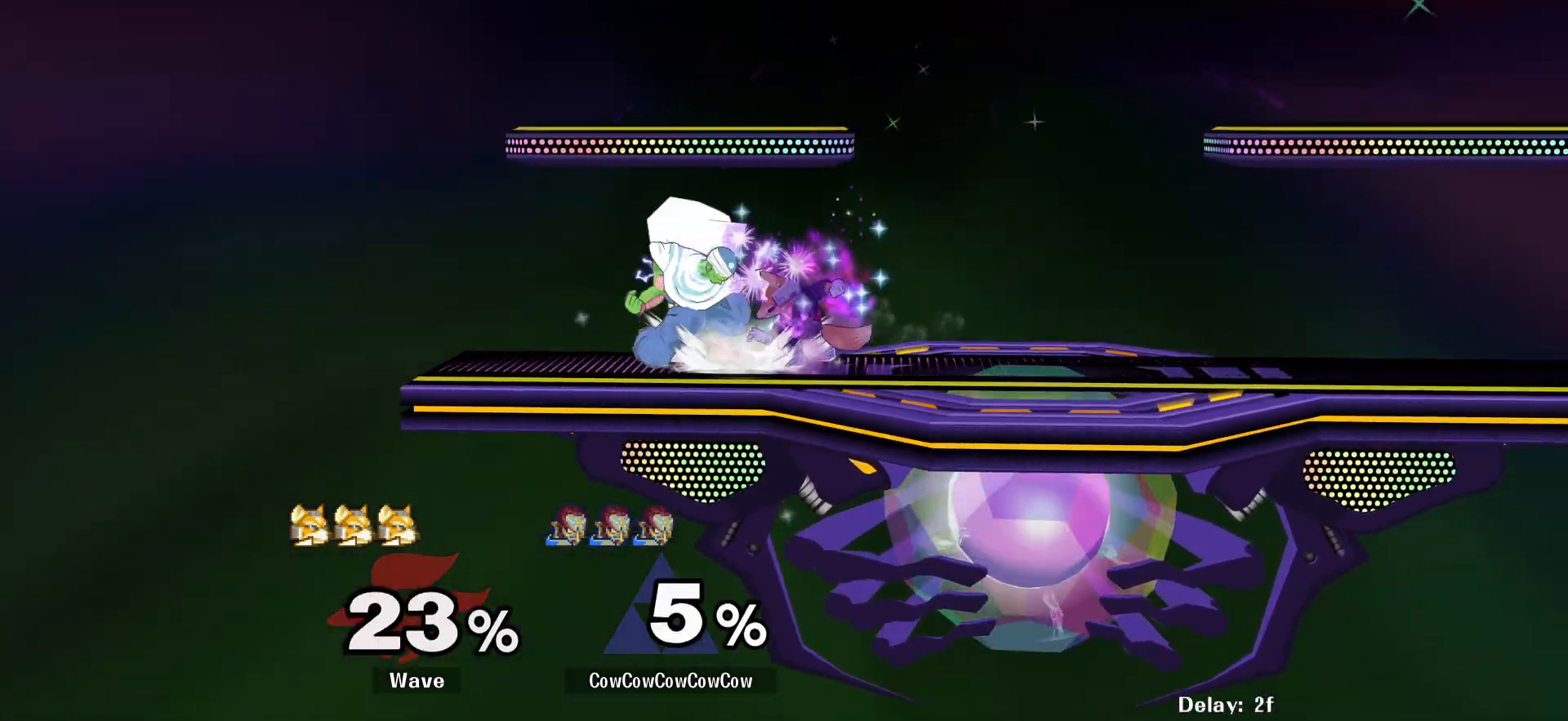
{"buttons": ["L1", "DPAD_RIGHT", "C_RIGHT"], "events": [[34, "C_DOWN", "up"], [134, "DPAD_DOWN", "down"], [184, "L1", "down"], [250, "DPAD_DOWN", "up"], [484, "C_RIGHT", "down"]]}
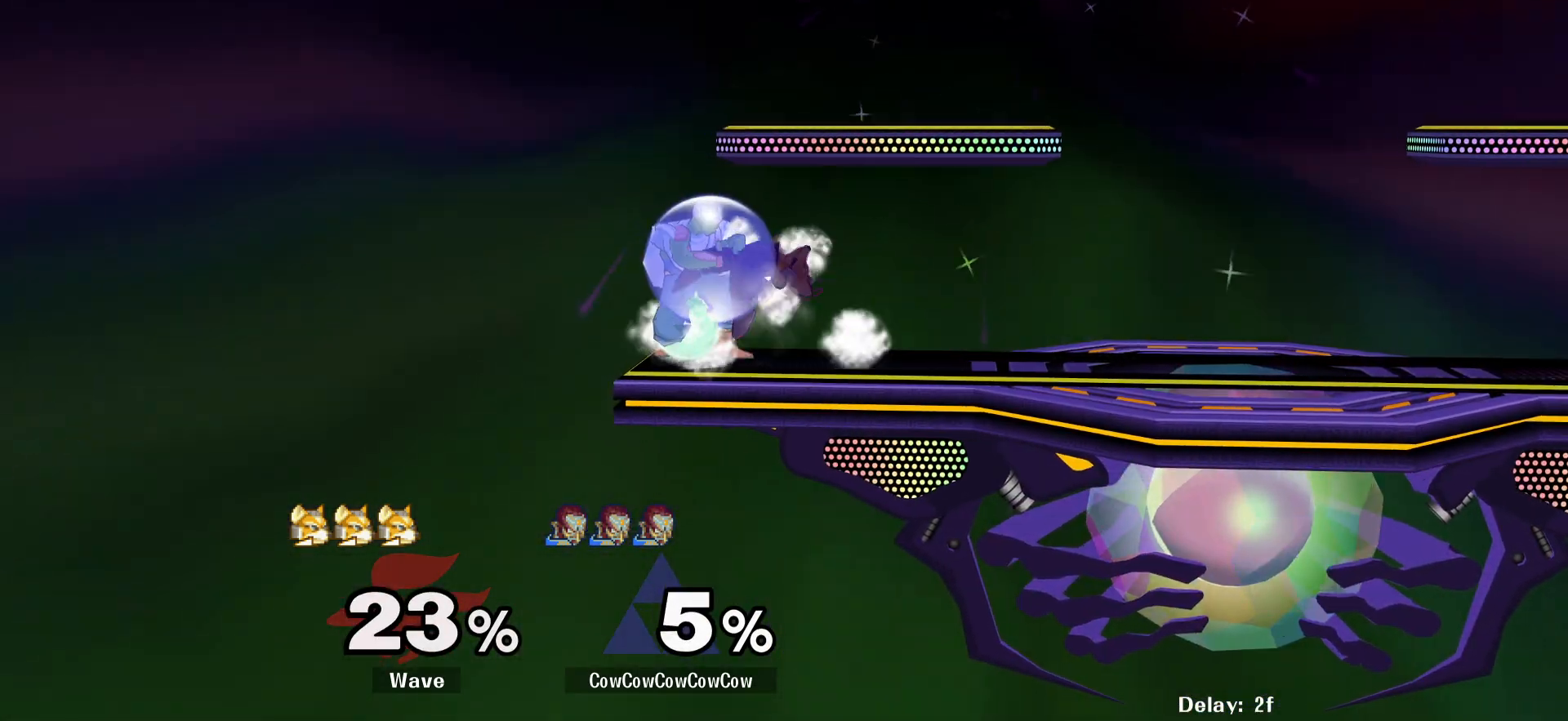
{"buttons": [], "events": [[350, "C_RIGHT", "up"], [350, "L1", "up"], [384, "DPAD_RIGHT", "up"]]}
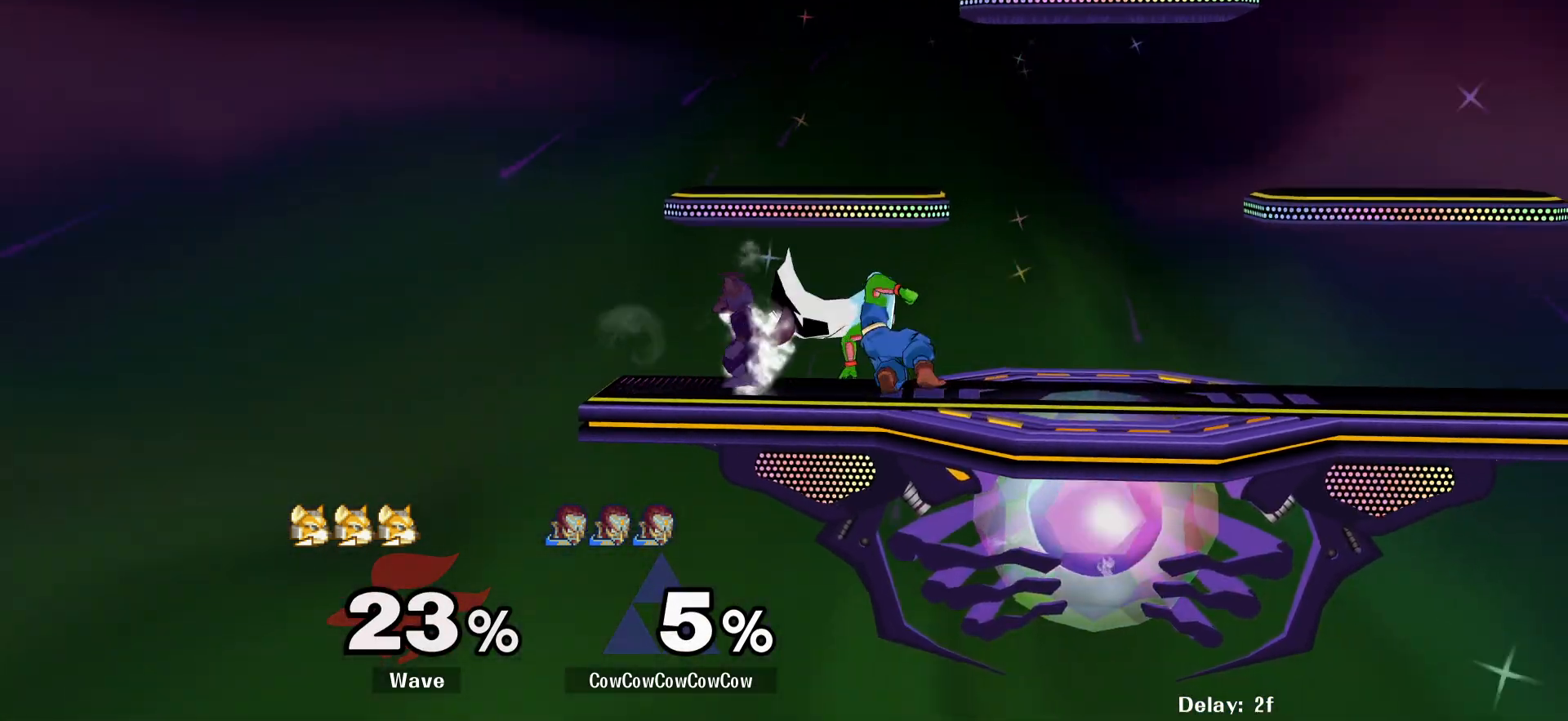
{"buttons": ["DPAD_LEFT"], "events": [[167, "A", "down"], [217, "A", "up"], [450, "DPAD_LEFT", "down"]]}
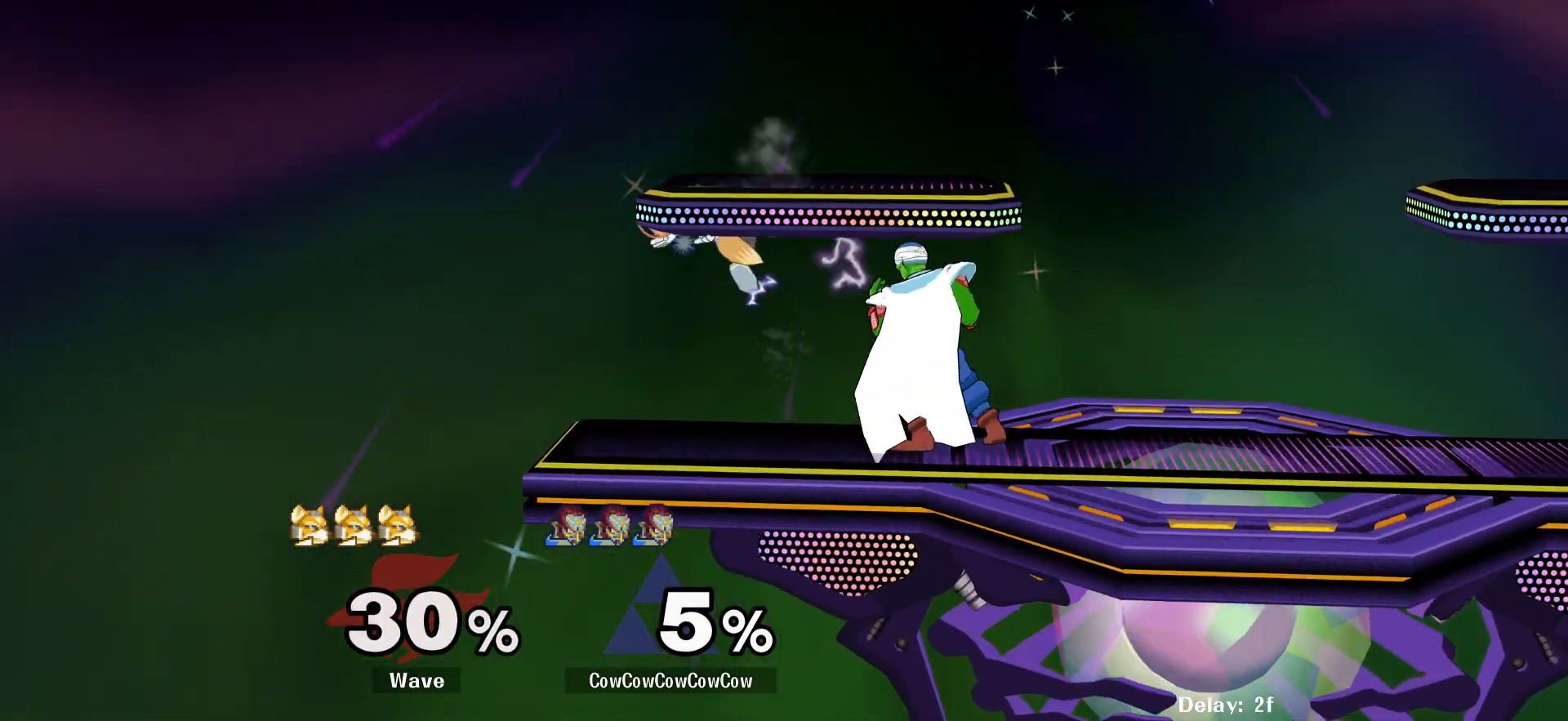
{"buttons": [], "events": [[84, "A", "down"], [134, "A", "up"], [234, "A", "down"], [317, "A", "up"], [417, "DPAD_LEFT", "up"]]}
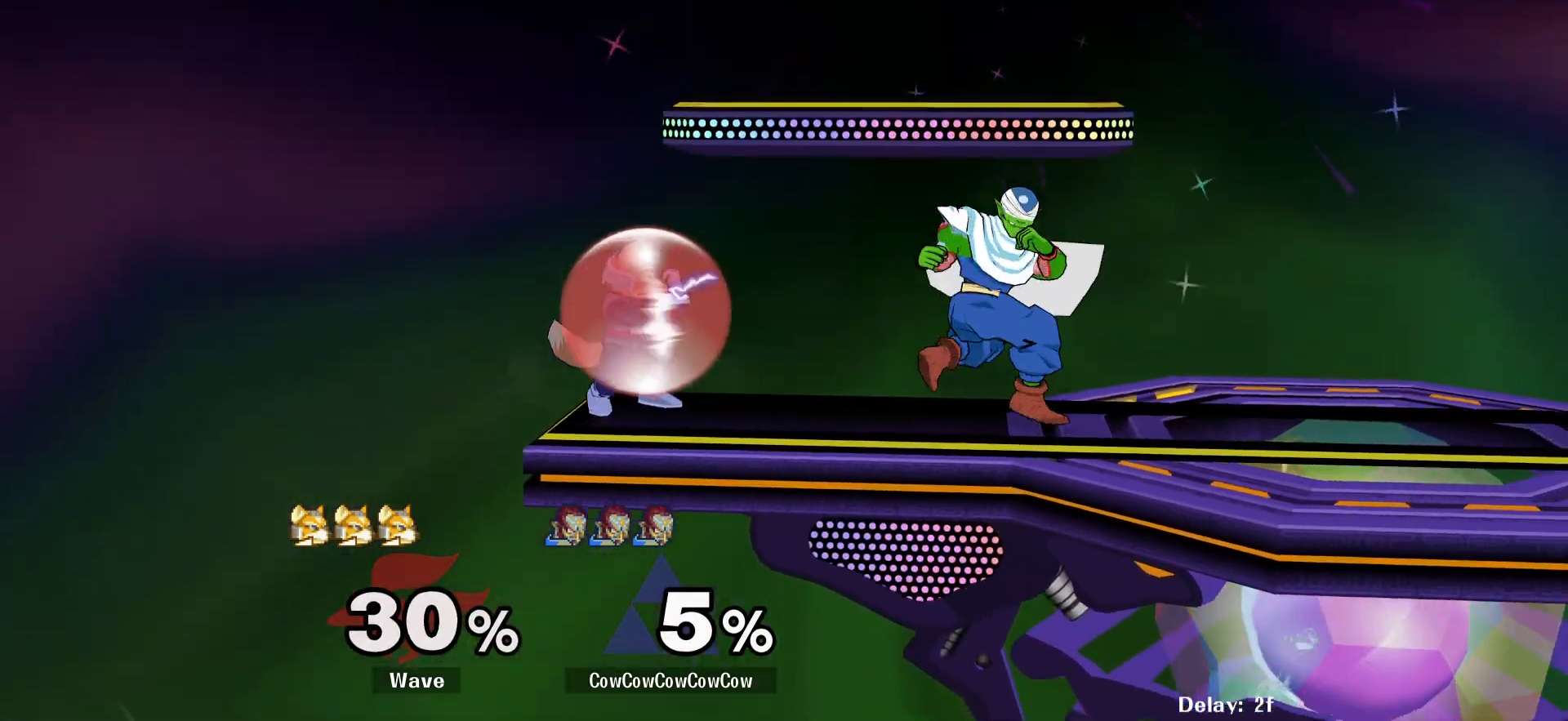
{"buttons": ["DPAD_LEFT", "C_LEFT"], "events": [[100, "DPAD_RIGHT", "down"], [150, "Y", "down"], [217, "DPAD_RIGHT", "up"], [334, "DPAD_LEFT", "down"], [334, "DPAD_RIGHT", "down"], [334, "Y", "up"], [417, "C_LEFT", "down"], [417, "DPAD_RIGHT", "up"]]}
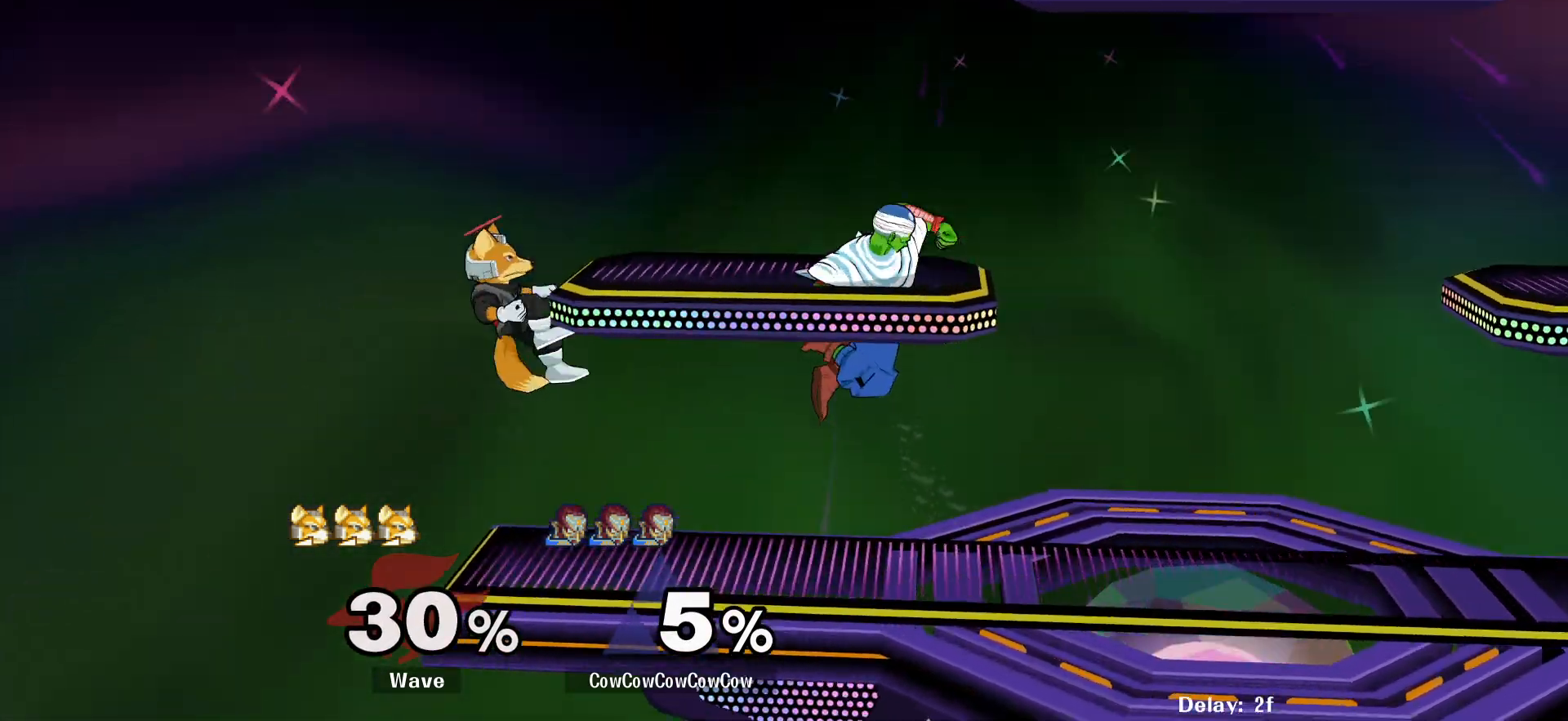
{"buttons": [], "events": [[17, "C_LEFT", "up"], [50, "DPAD_DOWN", "down"], [50, "Z", "down"], [150, "Z", "up"], [200, "DPAD_DOWN", "up"], [200, "DPAD_LEFT", "up"], [317, "DPAD_LEFT", "down"], [334, "A", "down"], [384, "DPAD_LEFT", "up"], [434, "A", "up"]]}
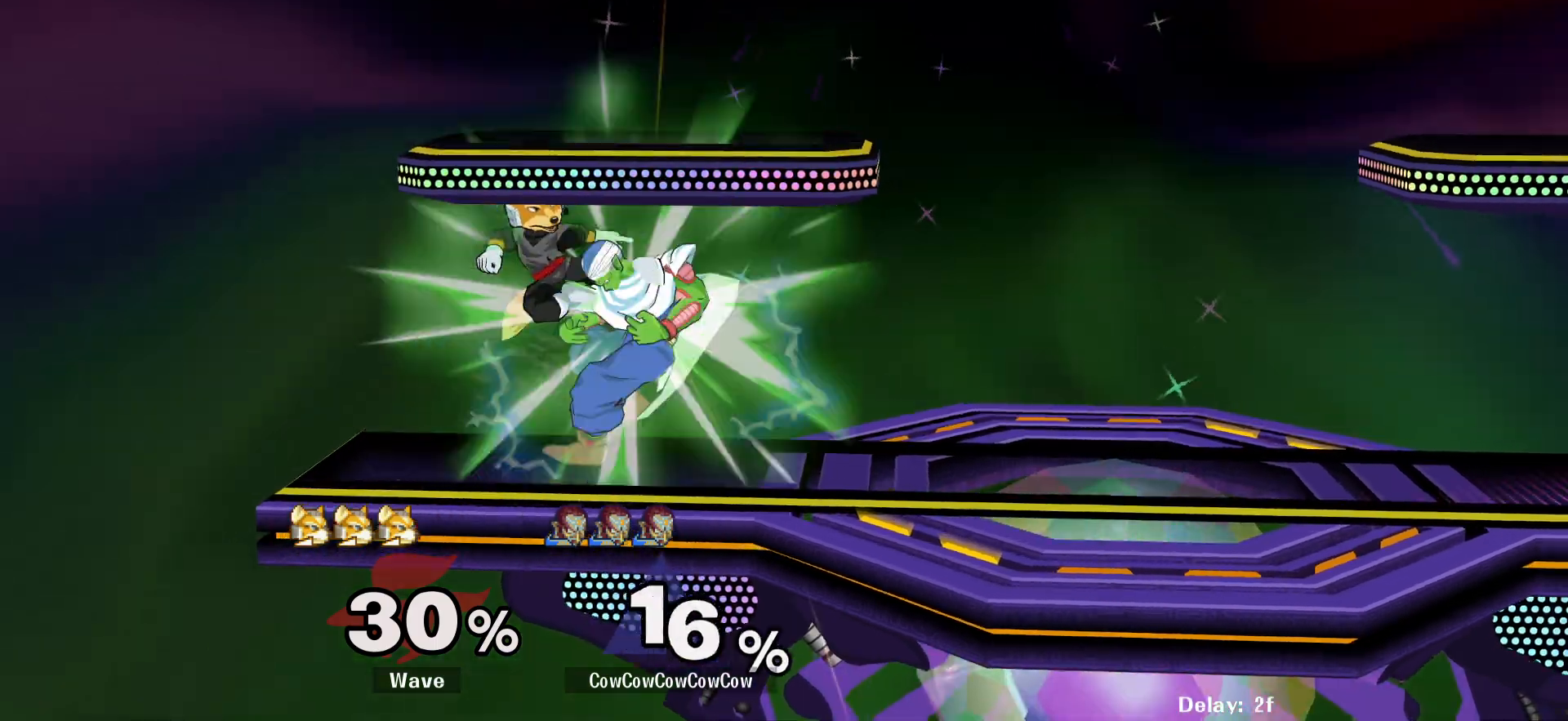
{"buttons": ["A", "L1", "DPAD_DOWN", "DPAD_RIGHT"], "events": [[150, "DPAD_DOWN", "down"], [200, "L1", "down"], [300, "DPAD_RIGHT", "down"], [334, "A", "down"], [417, "A", "up"], [484, "A", "down"]]}
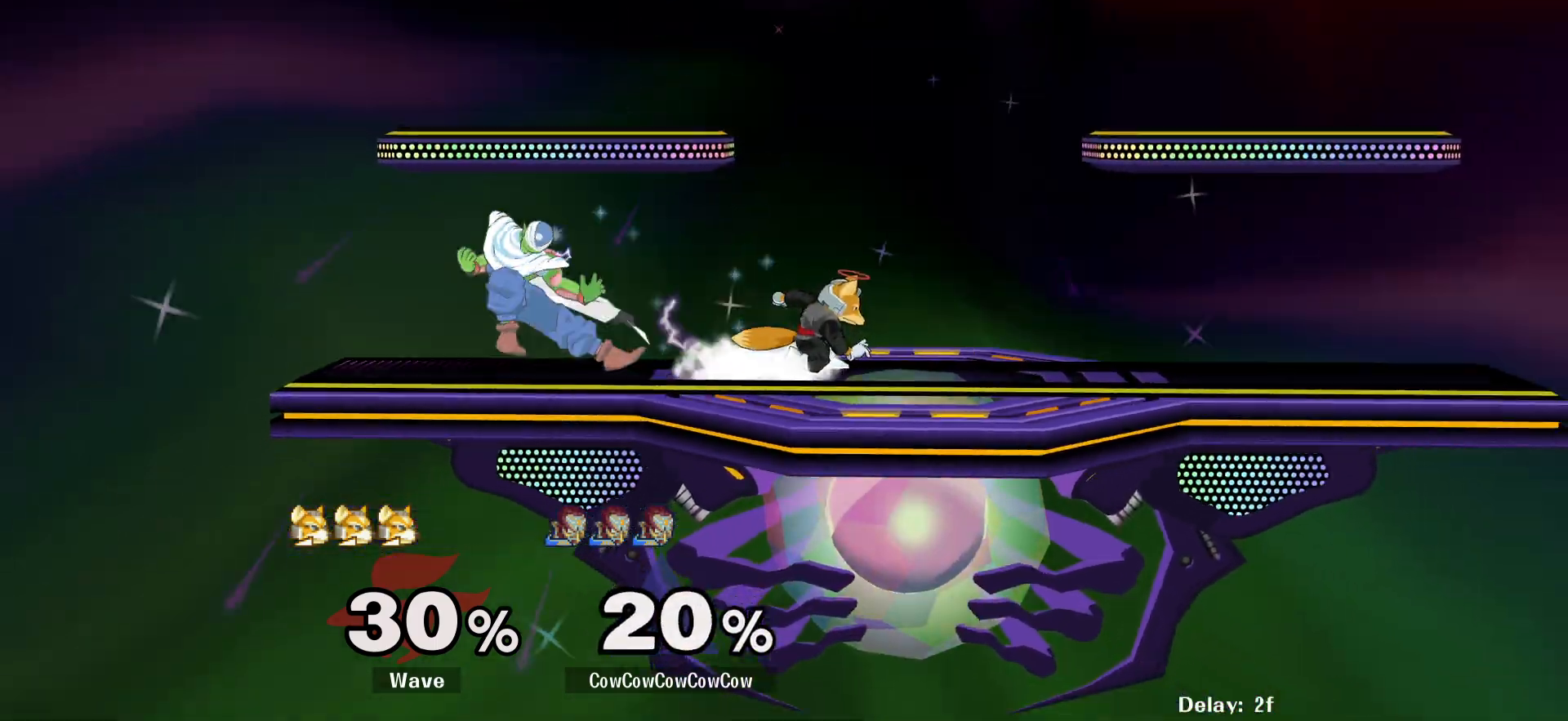
{"buttons": ["L1", "DPAD_DOWN"], "events": [[67, "A", "up"], [134, "DPAD_RIGHT", "up"]]}
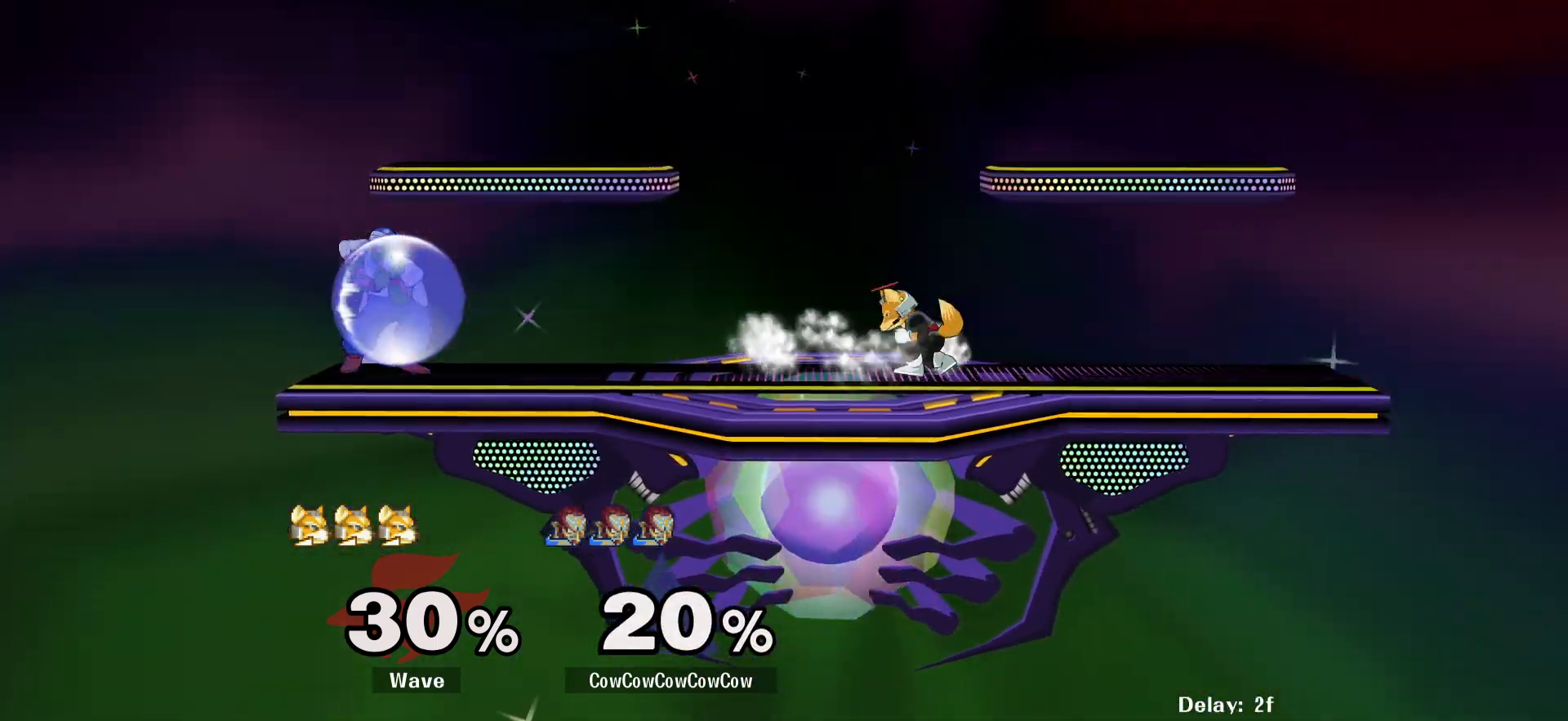
{"buttons": ["DPAD_RIGHT"], "events": [[34, "Y", "down"], [50, "DPAD_RIGHT", "down"], [100, "L1", "up"], [134, "R1", "down"], [217, "DPAD_DOWN", "up"], [234, "DPAD_RIGHT", "up"], [250, "R1", "up"], [317, "DPAD_RIGHT", "down"], [317, "Y", "up"], [384, "Y", "down"], [450, "Y", "up"]]}
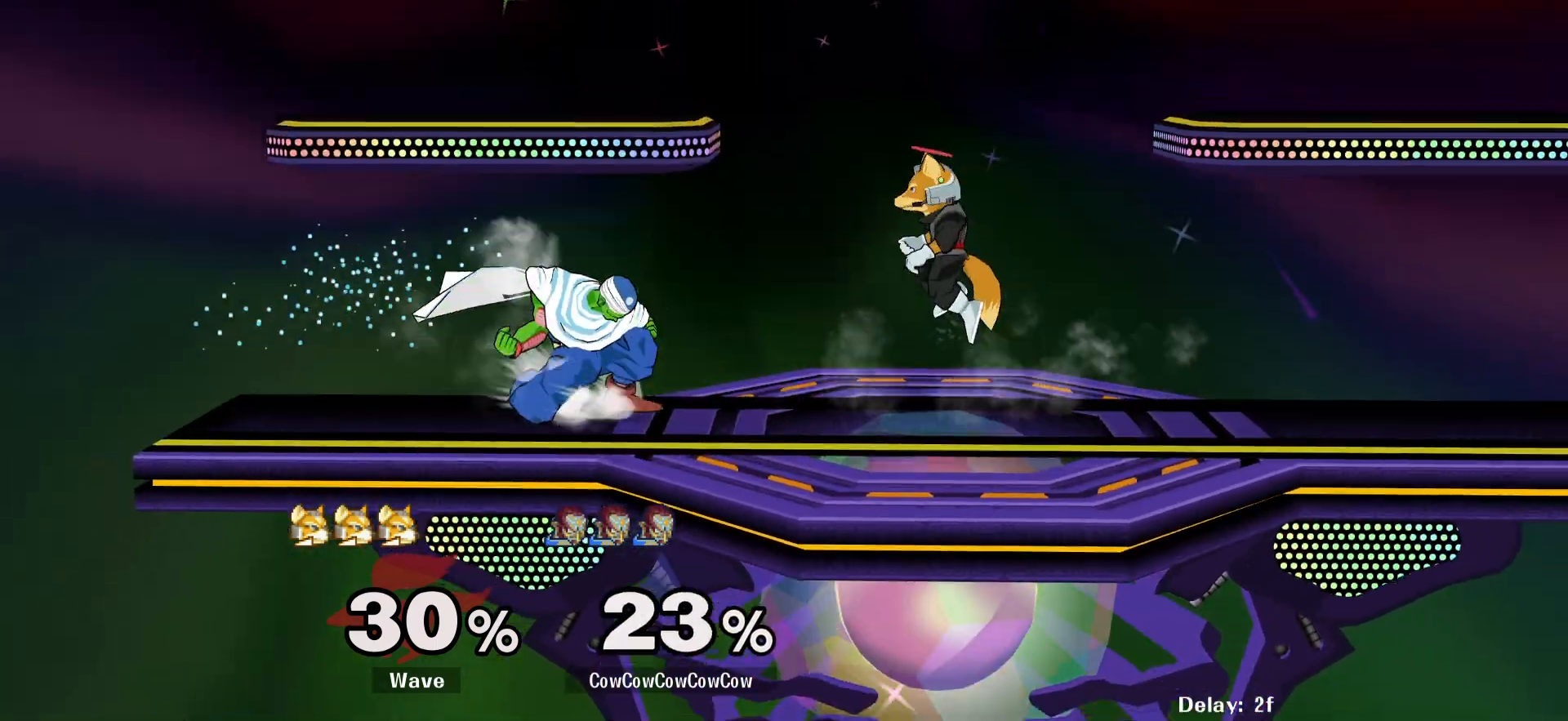
{"buttons": ["Z", "DPAD_DOWN", "DPAD_RIGHT"], "events": [[50, "C_RIGHT", "down"], [250, "DPAD_DOWN", "down"], [267, "Z", "down"], [300, "C_RIGHT", "up"], [350, "DPAD_DOWN", "up"], [350, "Z", "up"], [400, "Z", "down"], [417, "DPAD_DOWN", "down"]]}
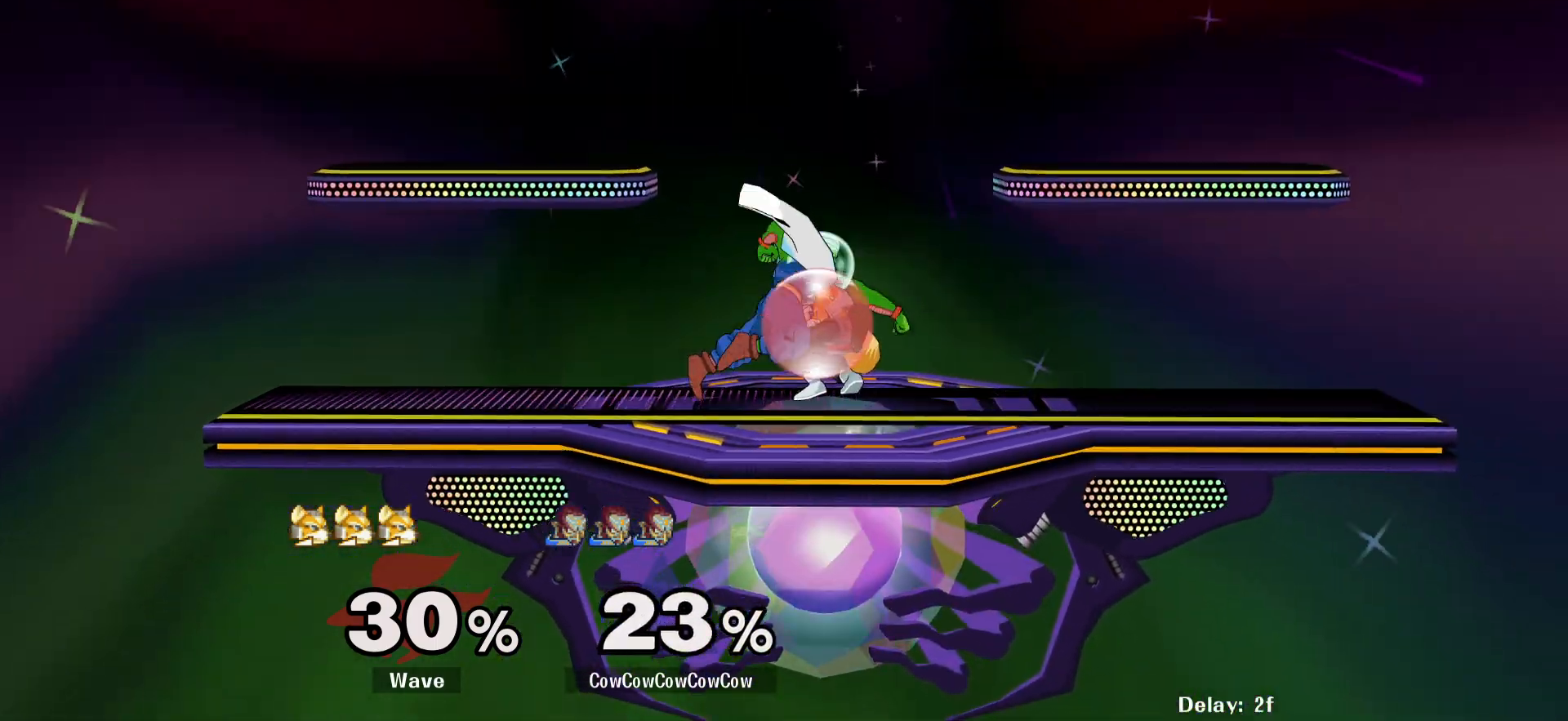
{"buttons": [], "events": [[17, "DPAD_DOWN", "up"], [17, "Z", "up"], [217, "A", "down"], [217, "DPAD_RIGHT", "up"], [267, "A", "up"]]}
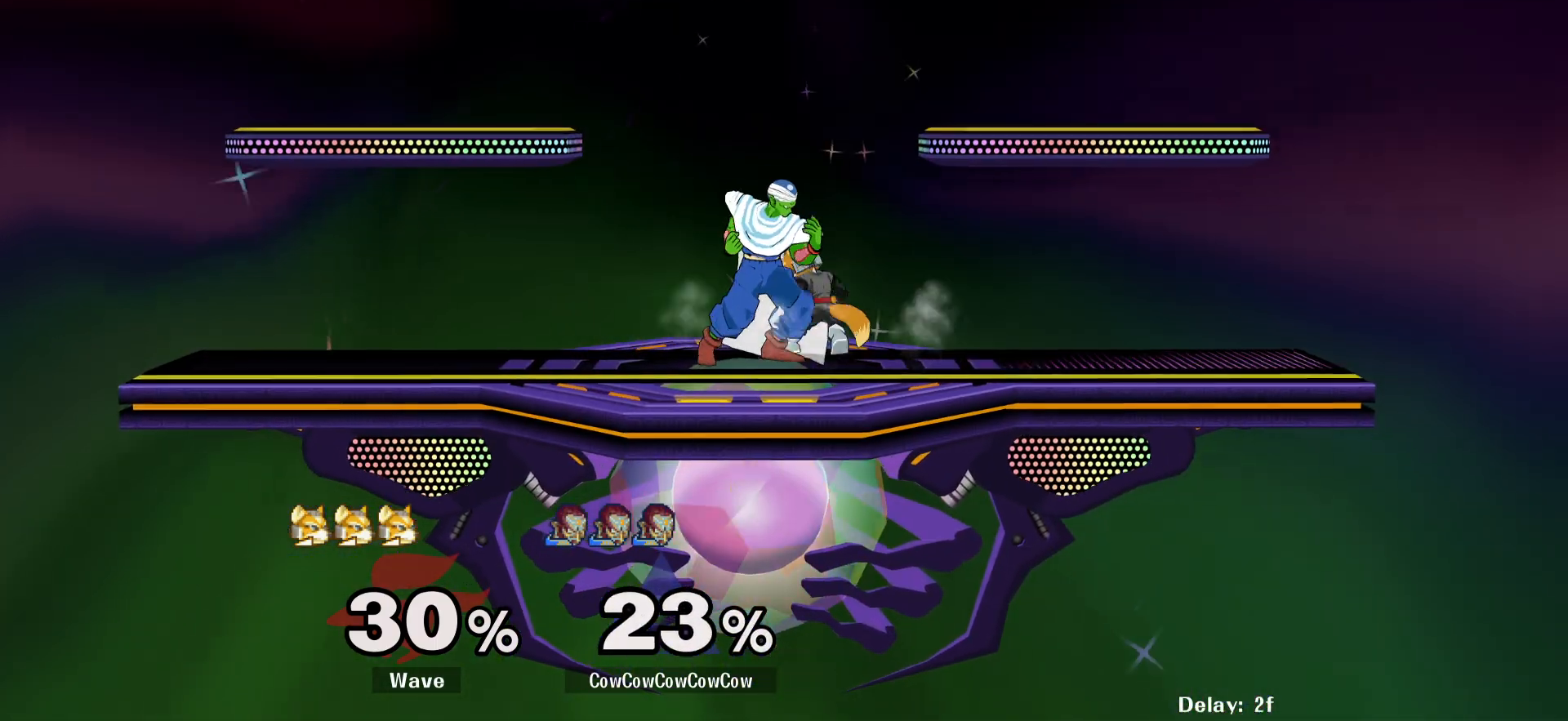
{"buttons": ["DPAD_DOWN"], "events": [[67, "DPAD_DOWN", "down"]]}
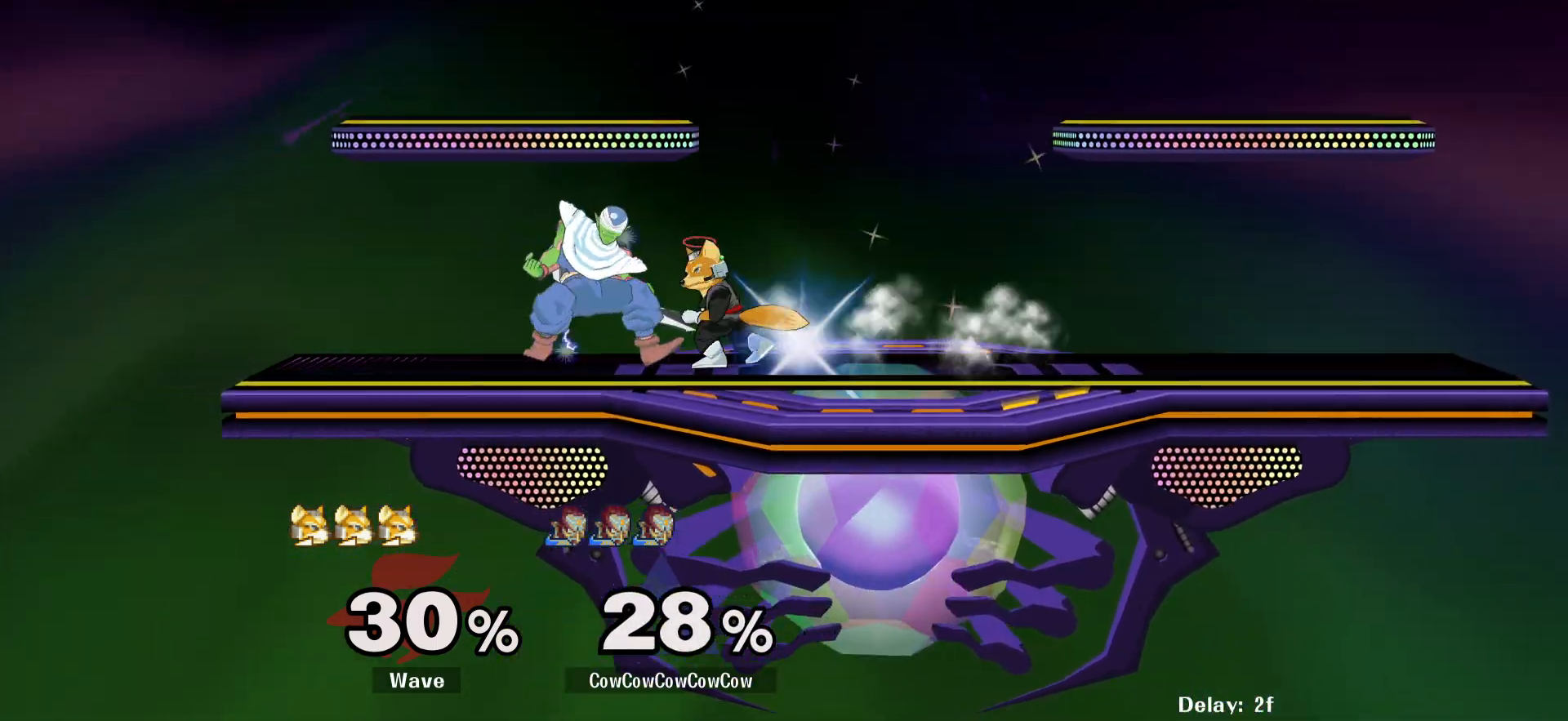
{"buttons": [], "events": [[17, "L1", "down"], [300, "DPAD_RIGHT", "down"], [400, "L1", "up"], [417, "DPAD_DOWN", "up"], [417, "DPAD_RIGHT", "up"]]}
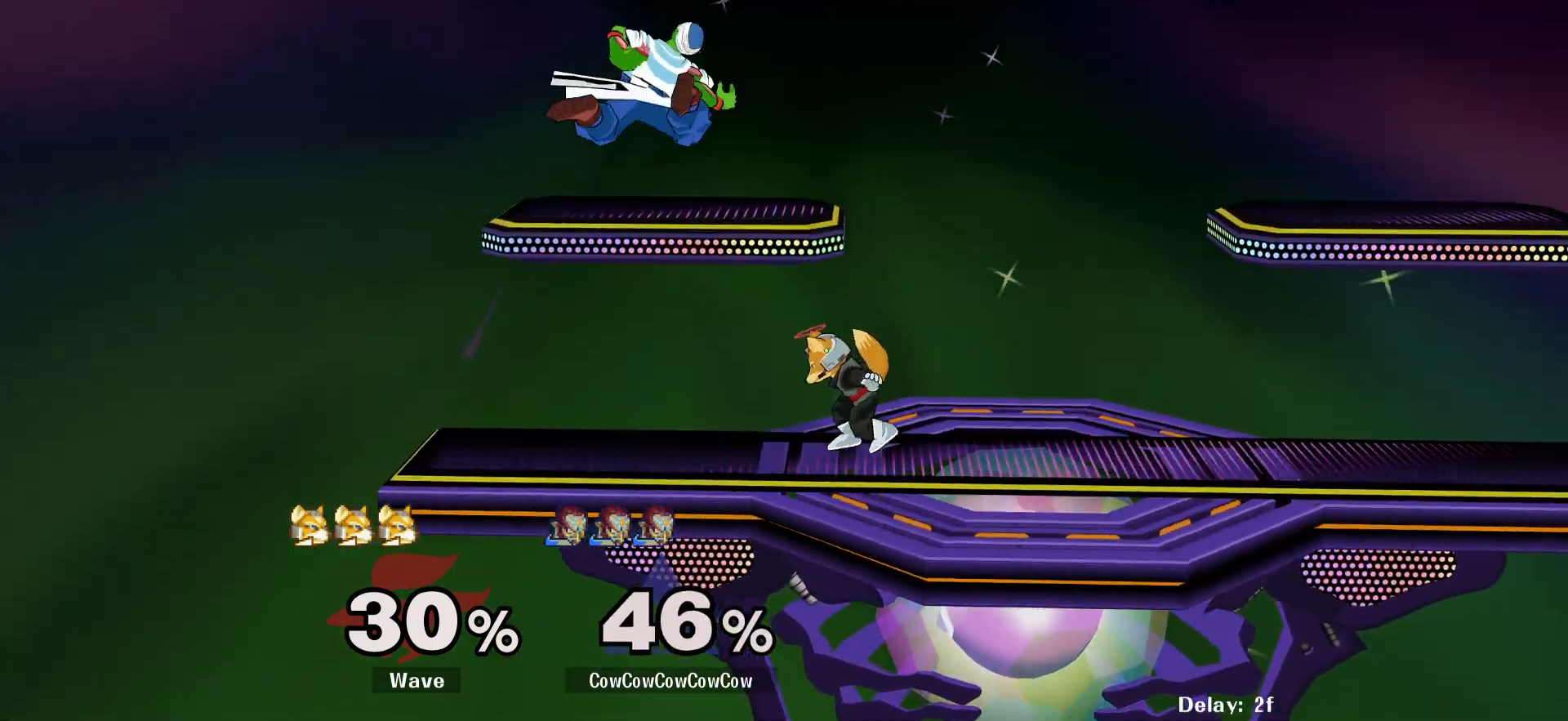
{"buttons": ["DPAD_RIGHT"], "events": [[100, "DPAD_LEFT", "down"], [317, "DPAD_LEFT", "up"], [400, "DPAD_UP", "down"], [484, "DPAD_RIGHT", "down"], [500, "DPAD_UP", "up"]]}
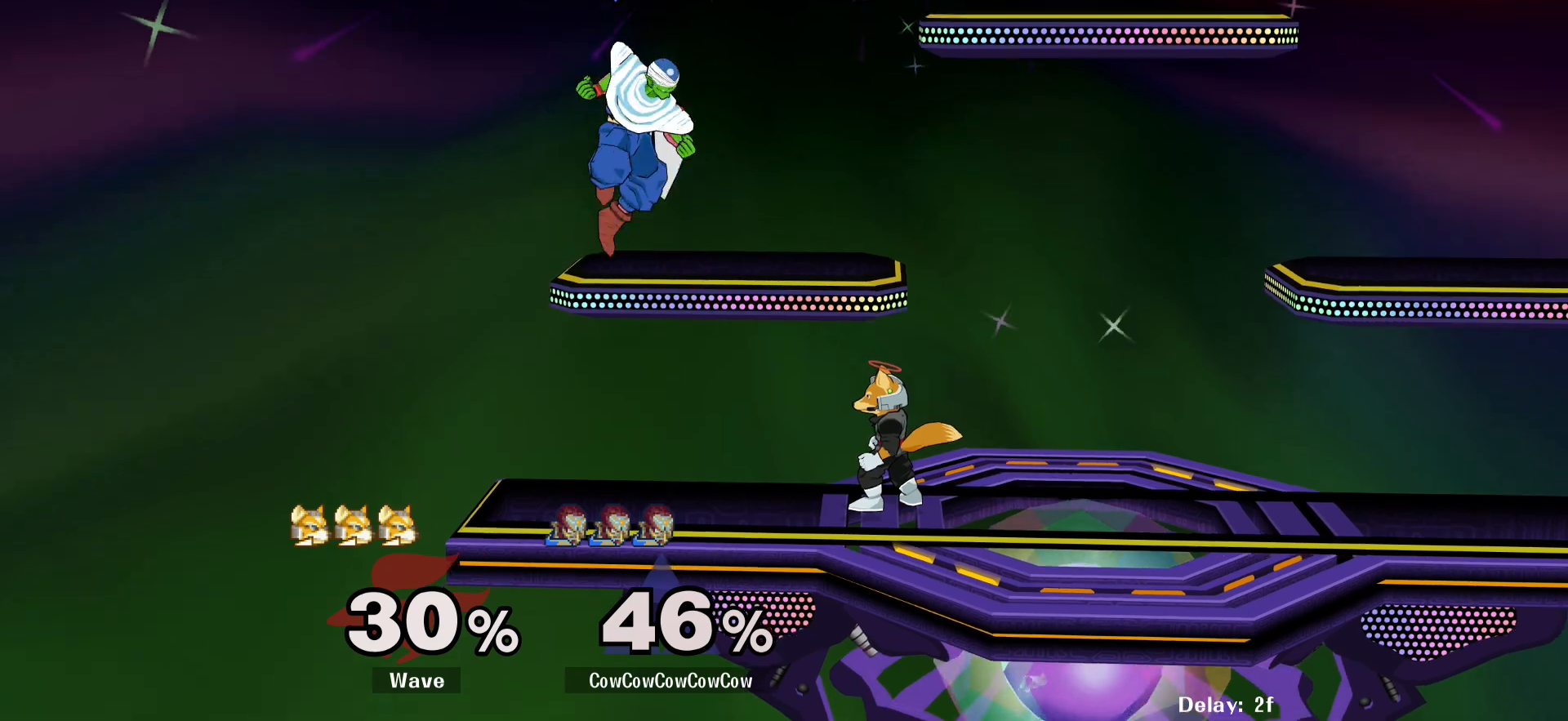
{"buttons": ["L1", "Z", "DPAD_RIGHT"], "events": [[134, "C_DOWN", "down"], [217, "DPAD_DOWN", "down"], [300, "C_DOWN", "up"], [317, "Z", "down"], [350, "DPAD_DOWN", "up"], [400, "Z", "up"], [434, "L1", "down"], [450, "Z", "down"]]}
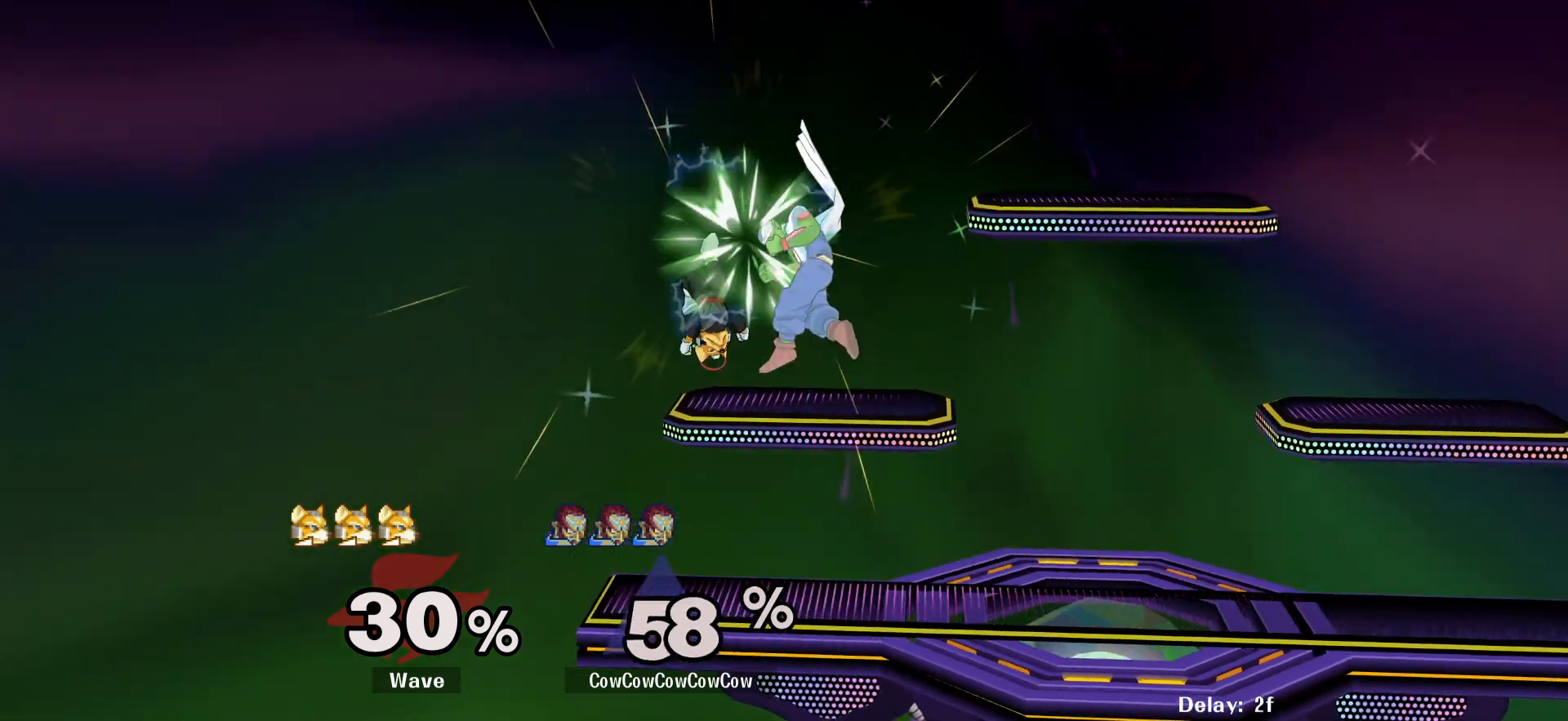
{"buttons": ["DPAD_RIGHT"], "events": [[17, "Z", "up"], [67, "Z", "down"], [134, "L1", "up"], [200, "Z", "up"]]}
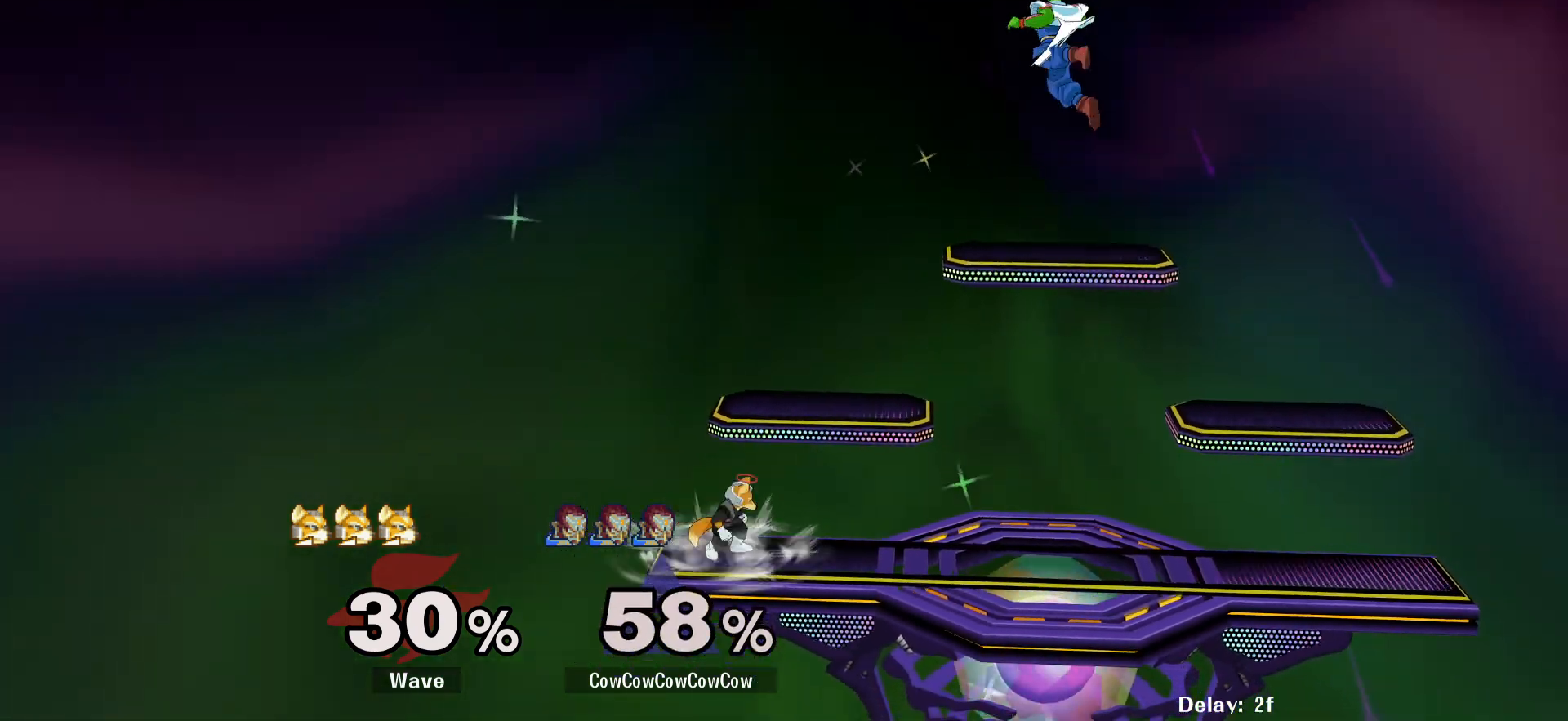
{"buttons": ["DPAD_LEFT", "C_DOWN"], "events": [[400, "DPAD_RIGHT", "up"], [417, "DPAD_LEFT", "down"], [434, "C_DOWN", "down"]]}
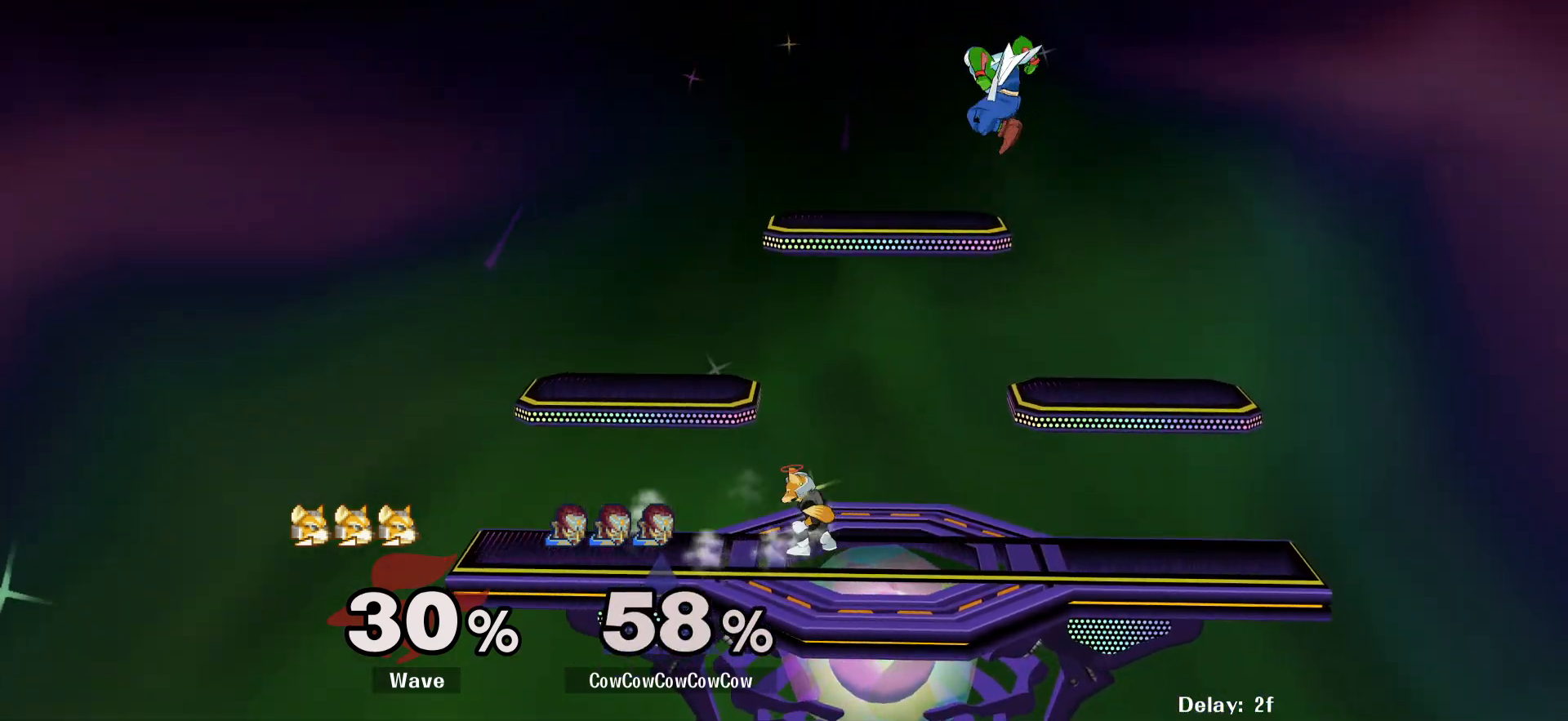
{"buttons": ["DPAD_LEFT"], "events": [[17, "DPAD_DOWN", "down"], [100, "C_DOWN", "up"], [150, "DPAD_DOWN", "up"]]}
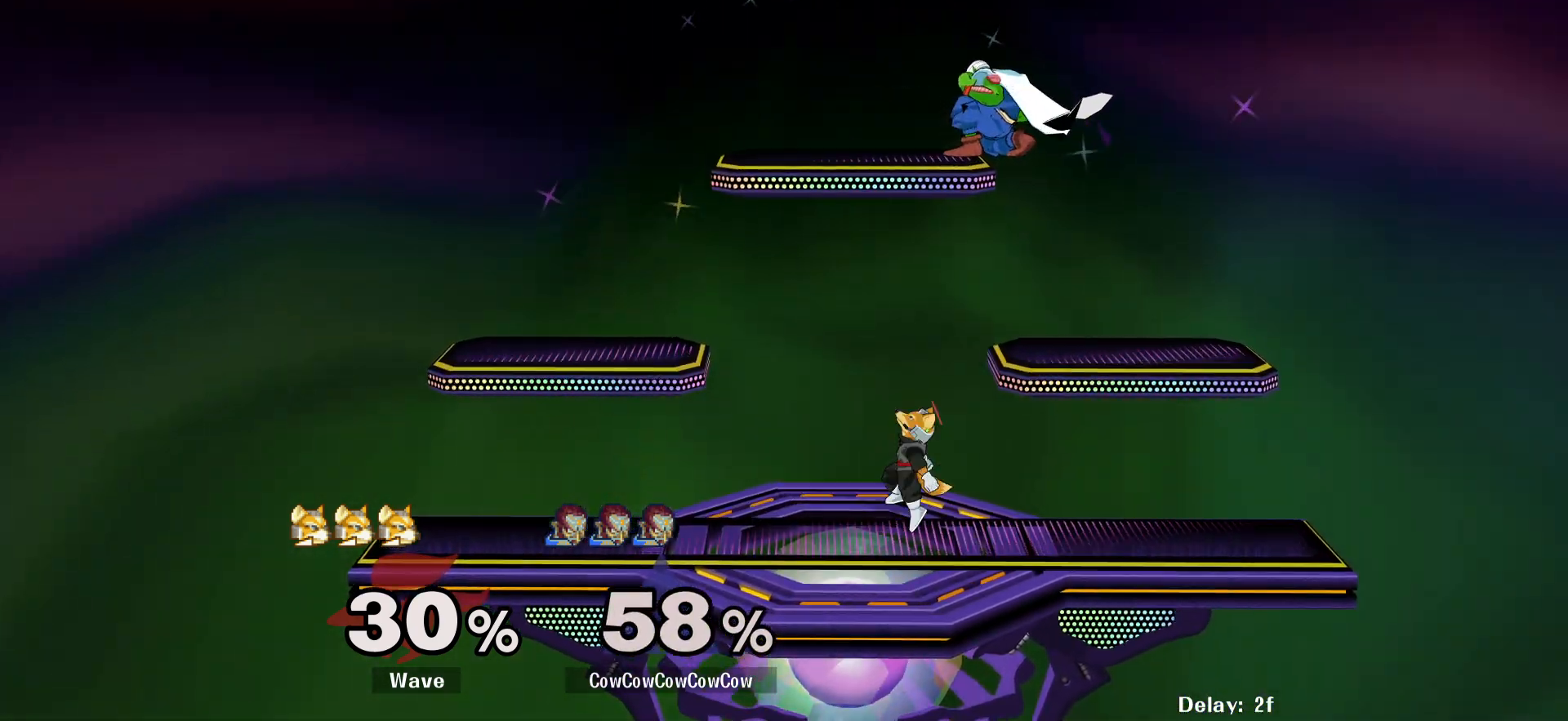
{"buttons": ["L1", "DPAD_LEFT"], "events": [[34, "L1", "down"]]}
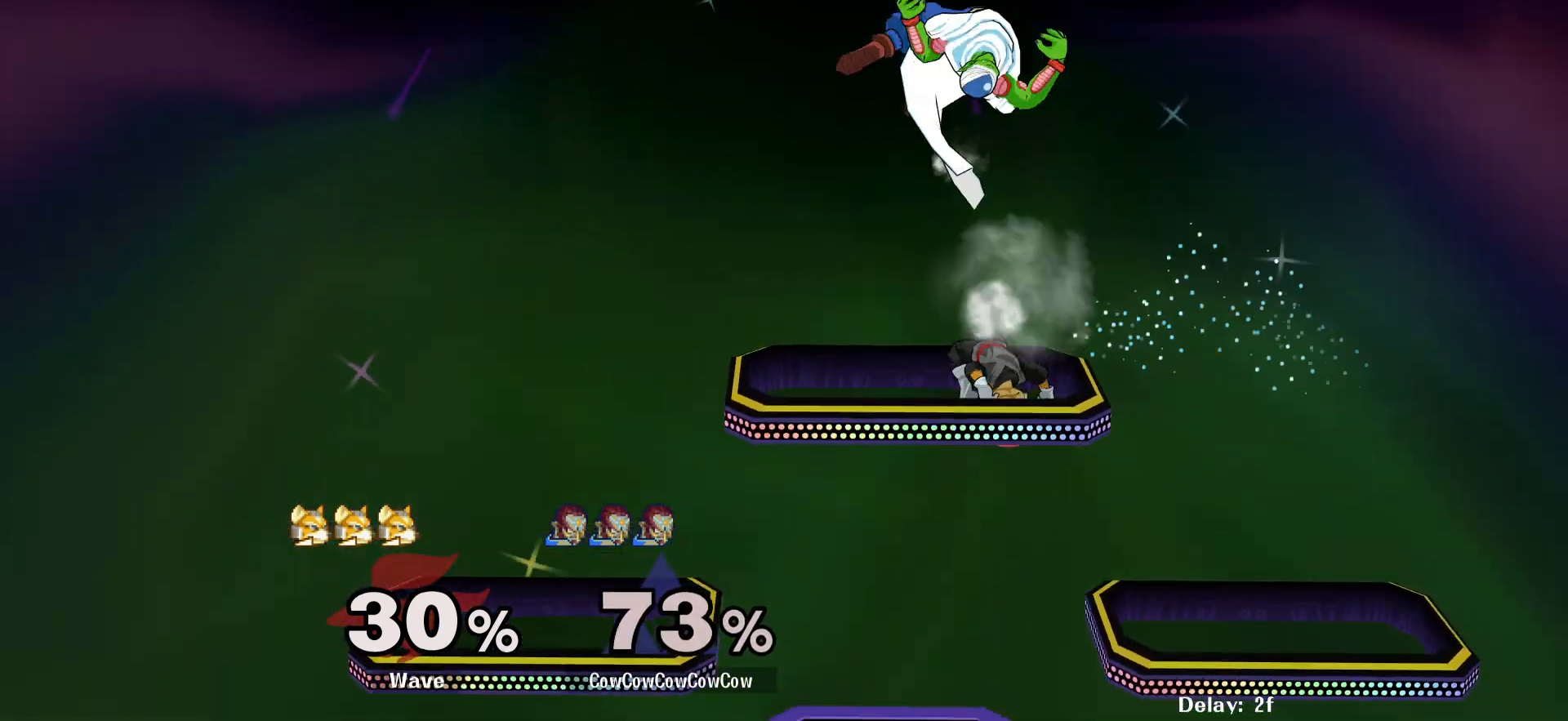
{"buttons": [], "events": [[167, "L1", "up"], [234, "DPAD_LEFT", "up"]]}